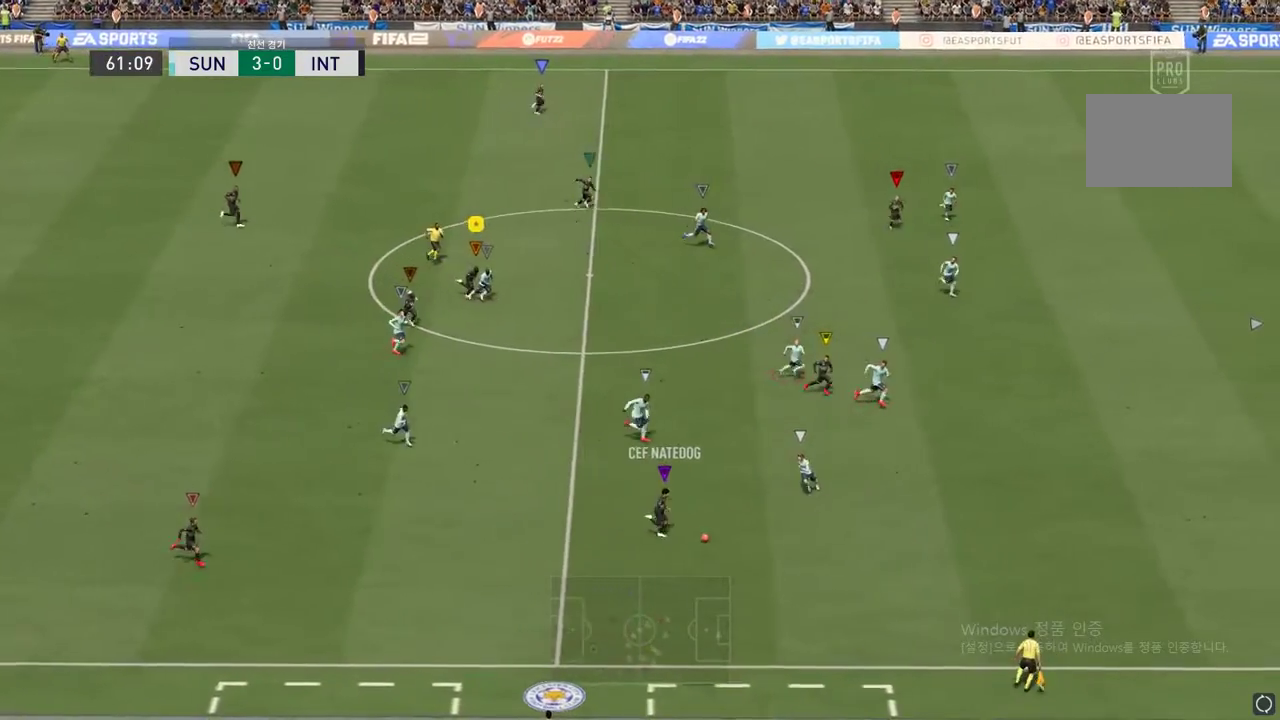
Gameplay with a controller (Xbox layout); each line is a JSON object with the inputs held at the frame after it. "events" lists button and stick changes between this image and that frame as [ms after this image, input, new state], when the widget could be followed in between. Not read: L3 R2 R3 right_stick.
{"buttons": [], "left_stick": "down-right", "events": []}
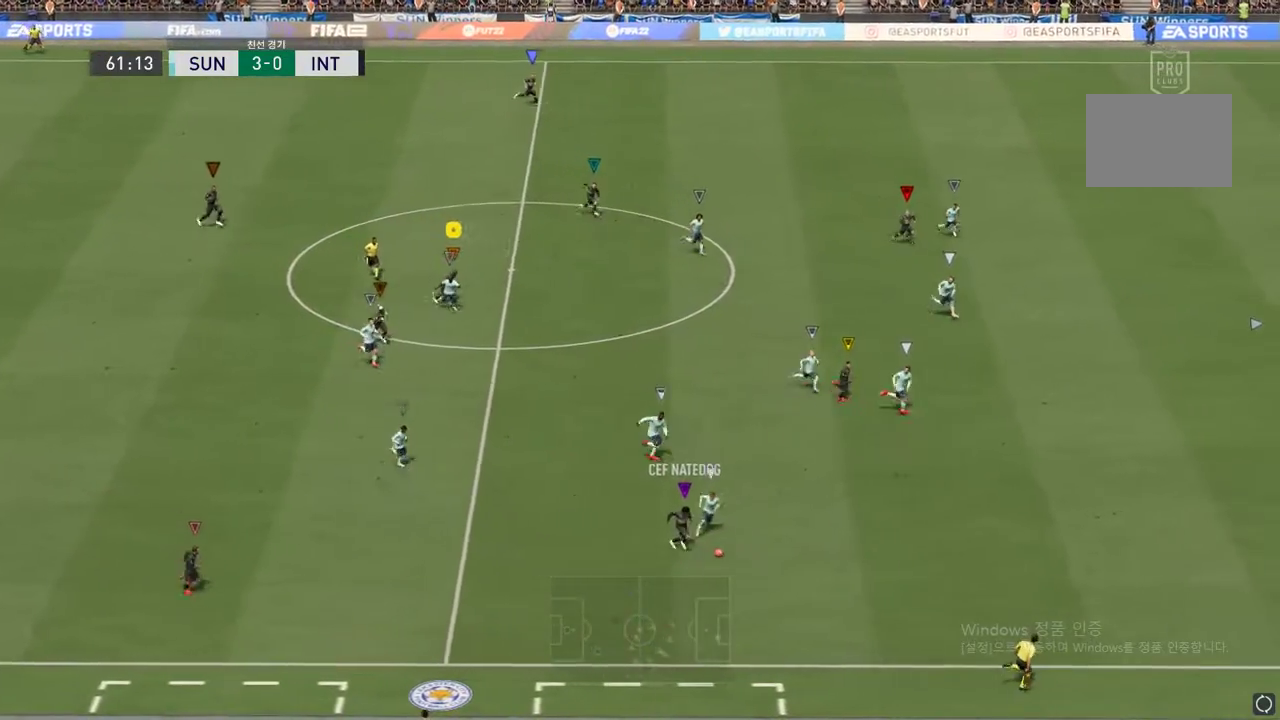
{"buttons": [], "left_stick": "down", "events": [[117, "left_stick", "center"], [433, "left_stick", "down"]]}
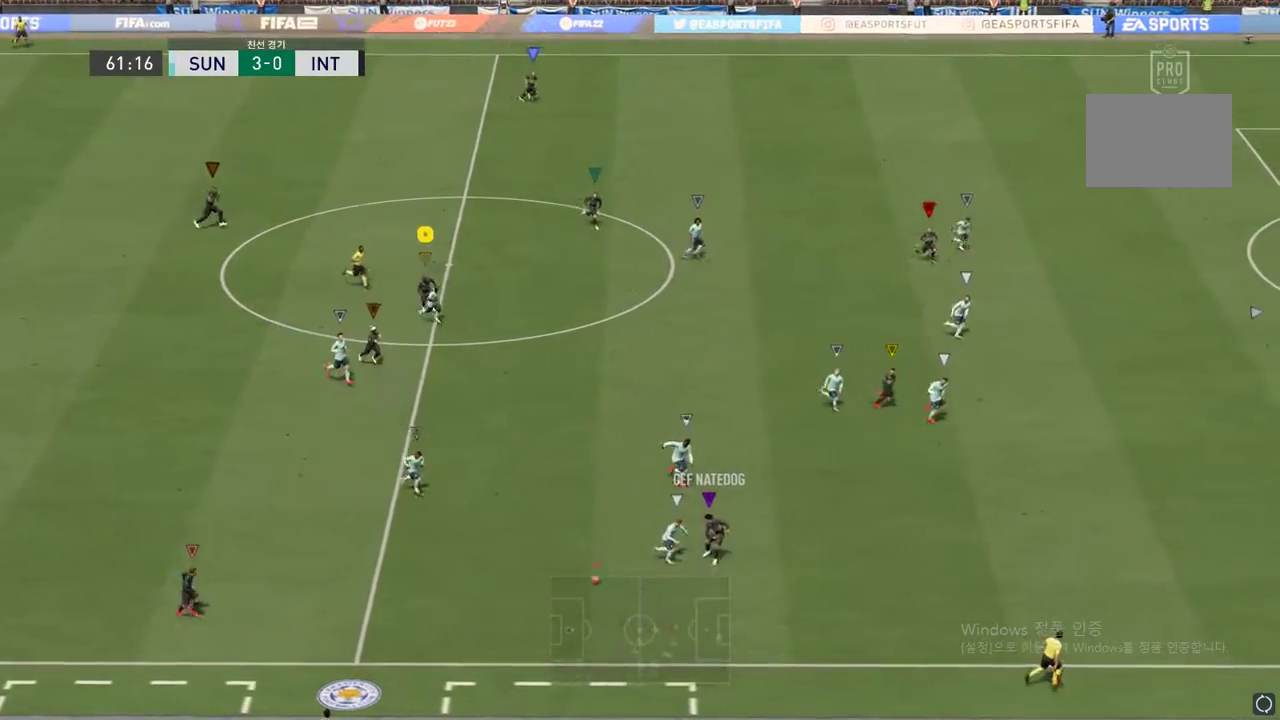
{"buttons": [], "left_stick": "down-left", "events": [[267, "left_stick", "down-left"]]}
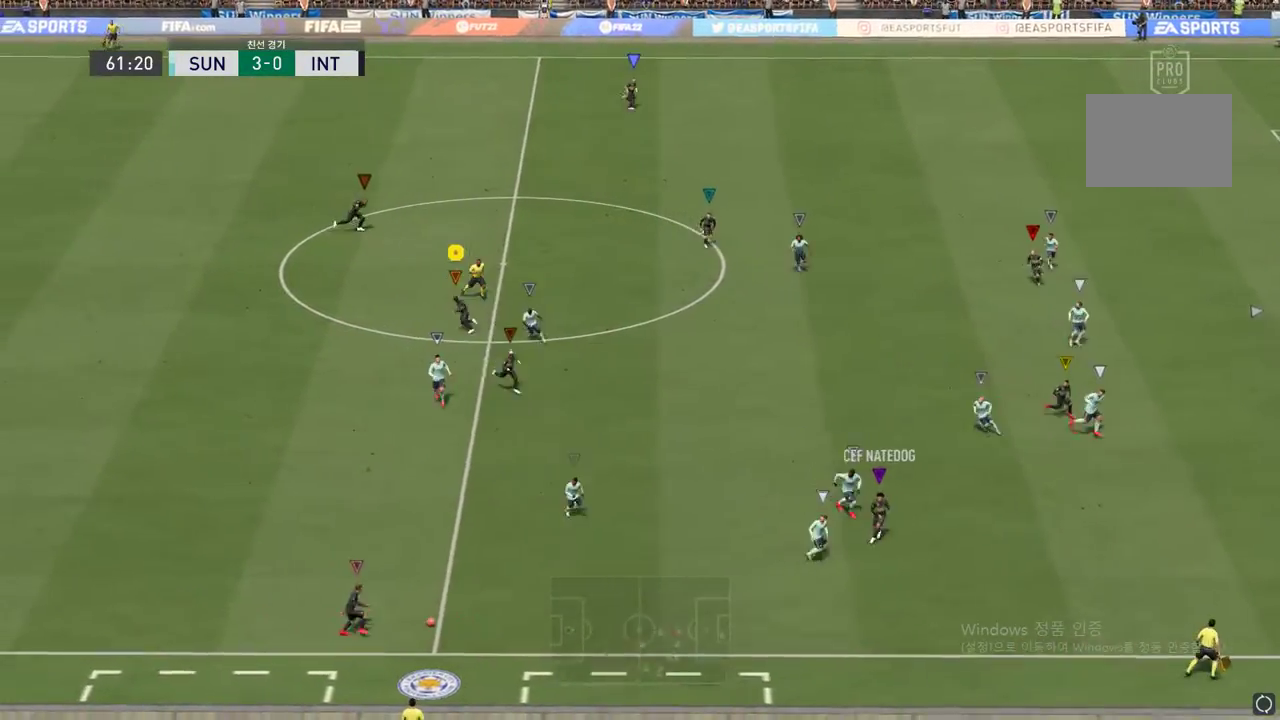
{"buttons": [], "left_stick": "left", "events": [[100, "left_stick", "left"]]}
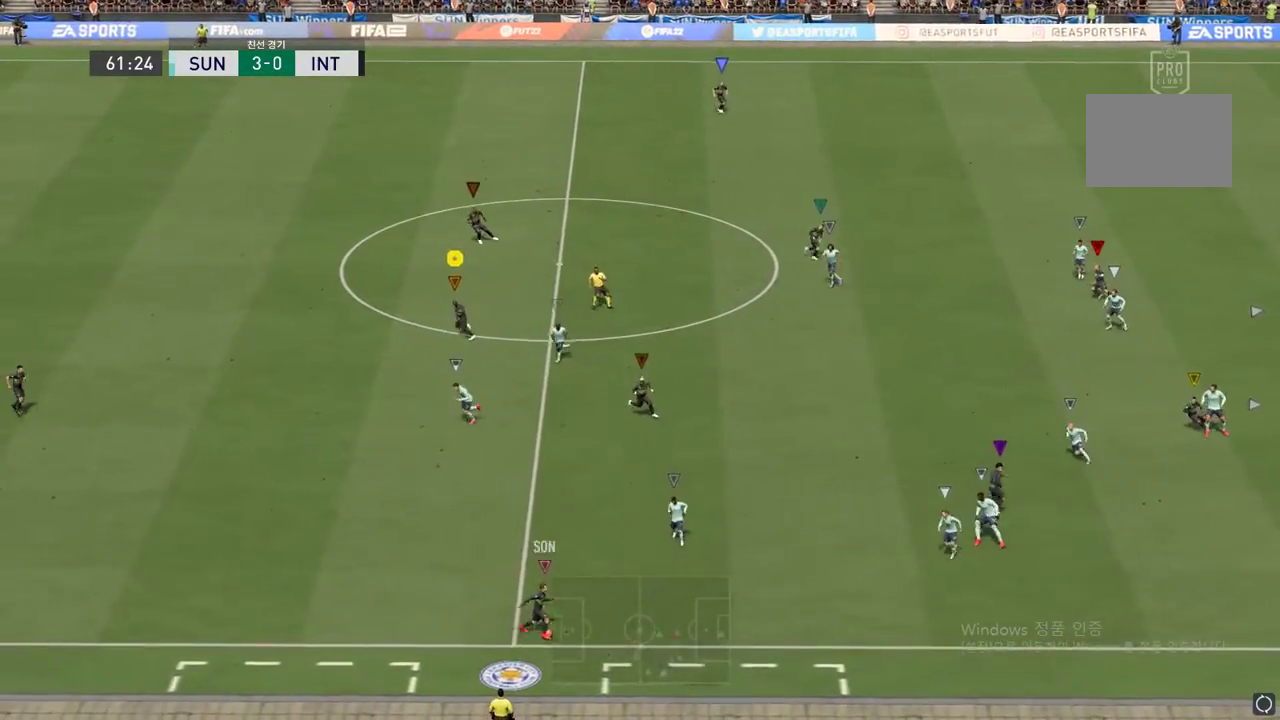
{"buttons": [], "left_stick": "left", "events": [[350, "left_stick", "down-left"], [450, "left_stick", "left"]]}
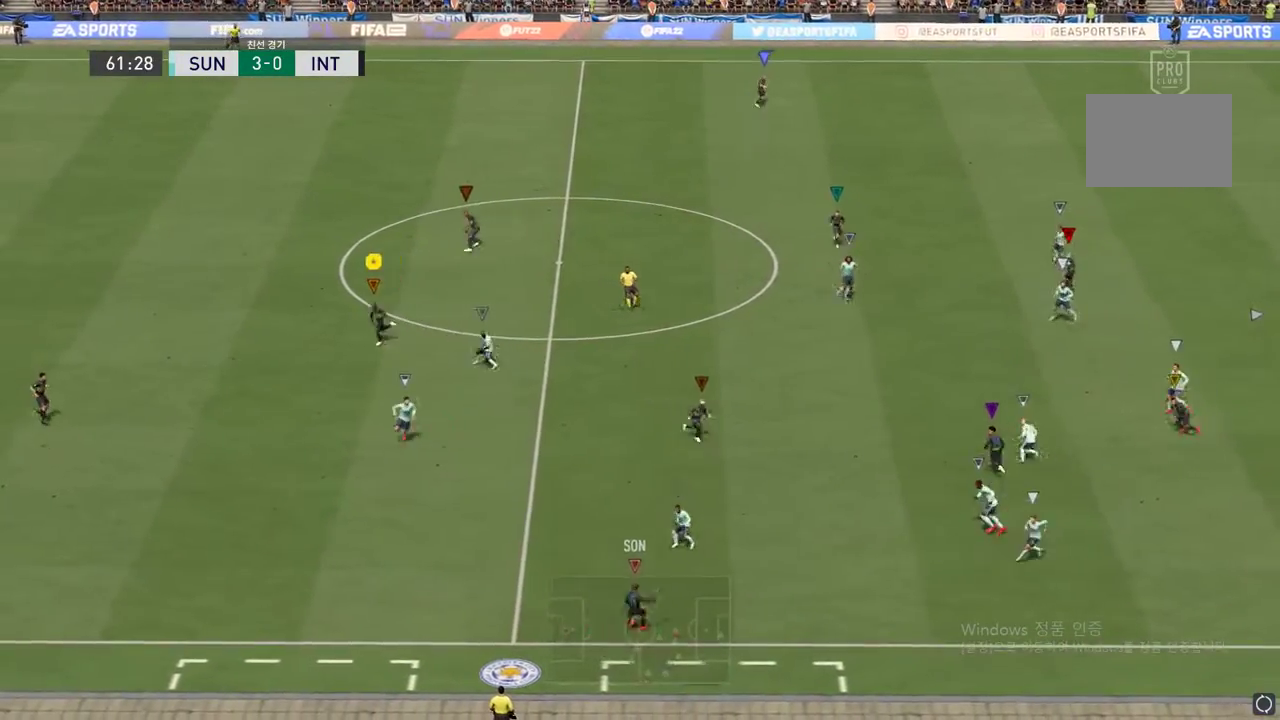
{"buttons": [], "left_stick": "up-right", "events": [[167, "left_stick", "up"], [217, "left_stick", "up-right"]]}
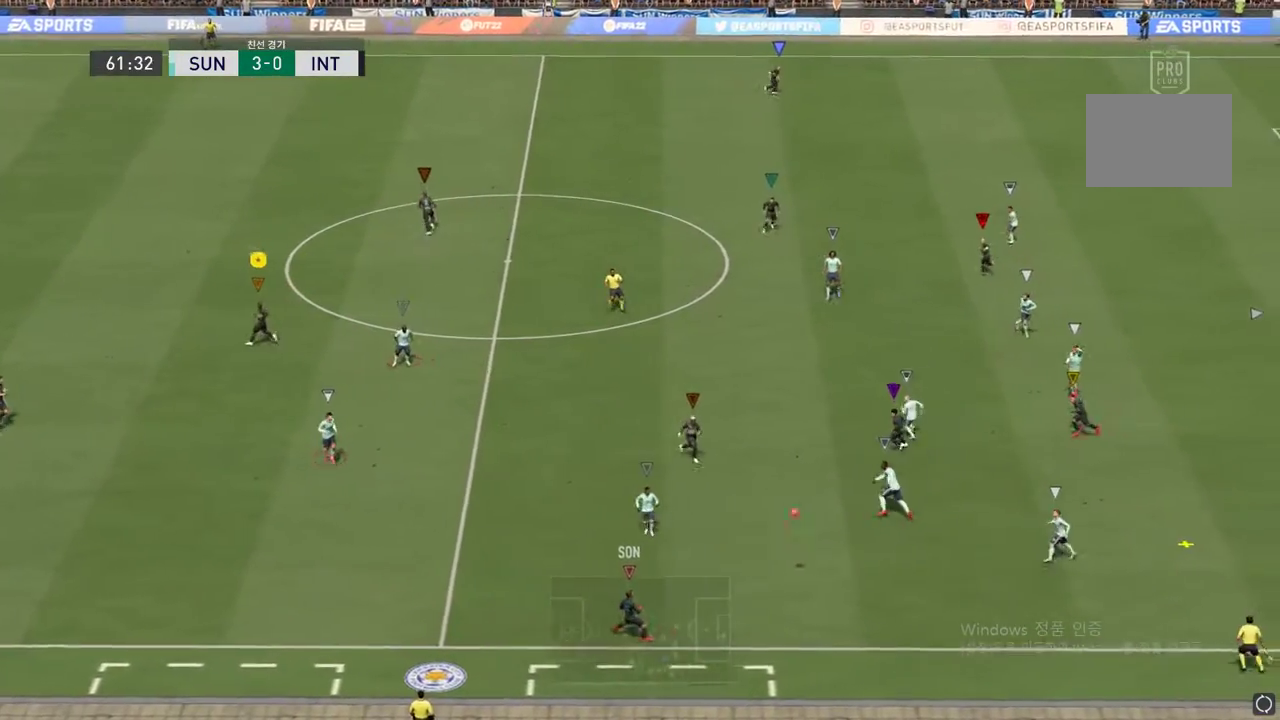
{"buttons": [], "left_stick": "up-right", "events": []}
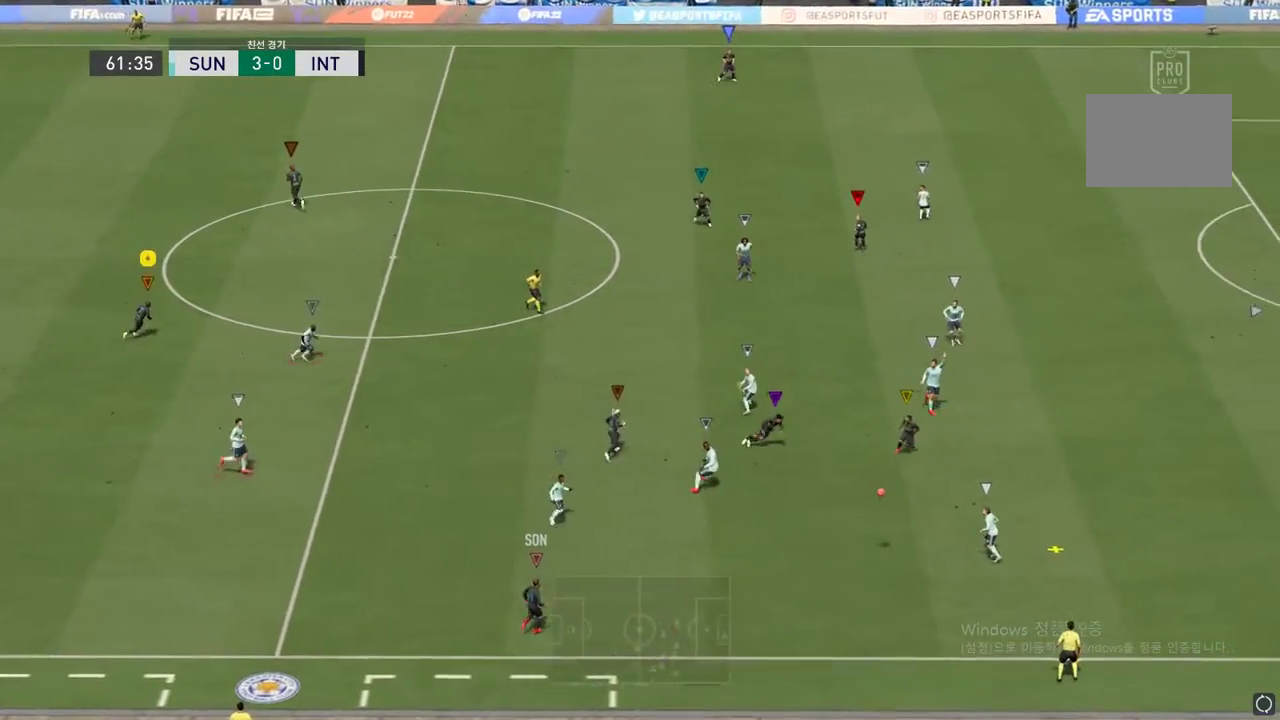
{"buttons": [], "left_stick": "down-right", "events": [[283, "left_stick", "down-right"]]}
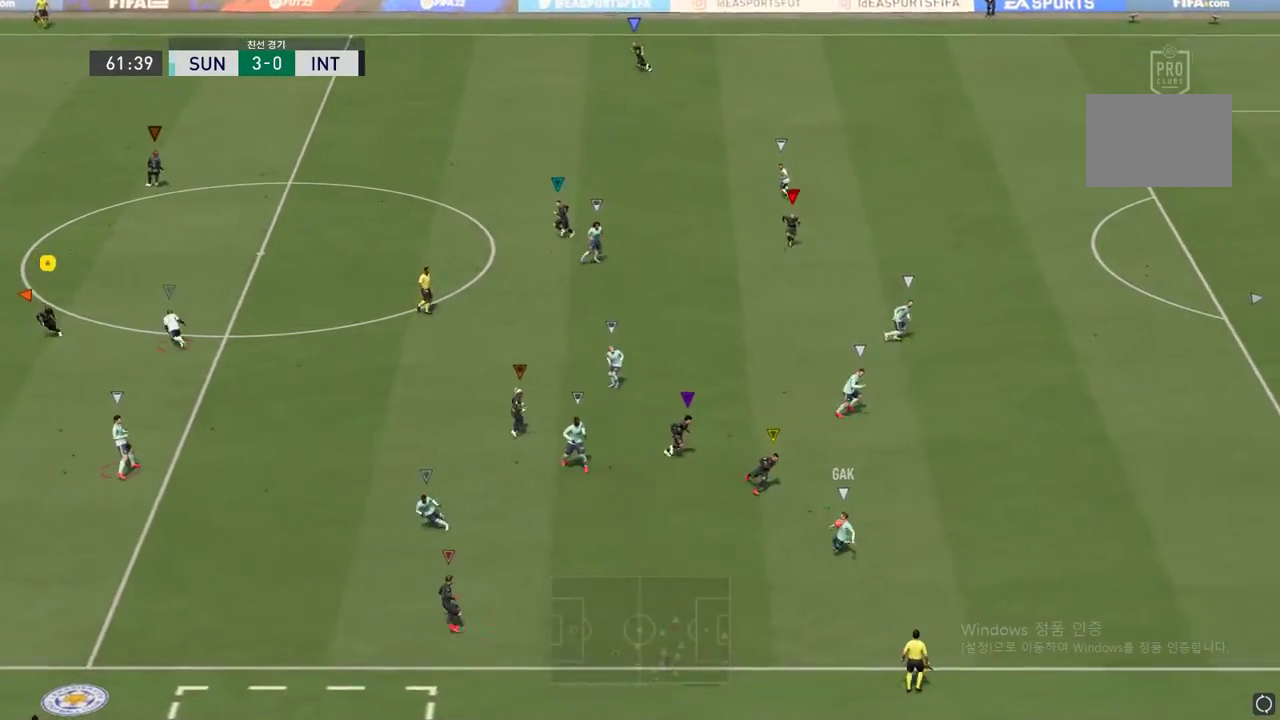
{"buttons": [], "left_stick": "down-right", "events": [[133, "left_stick", "center"], [350, "left_stick", "down-right"]]}
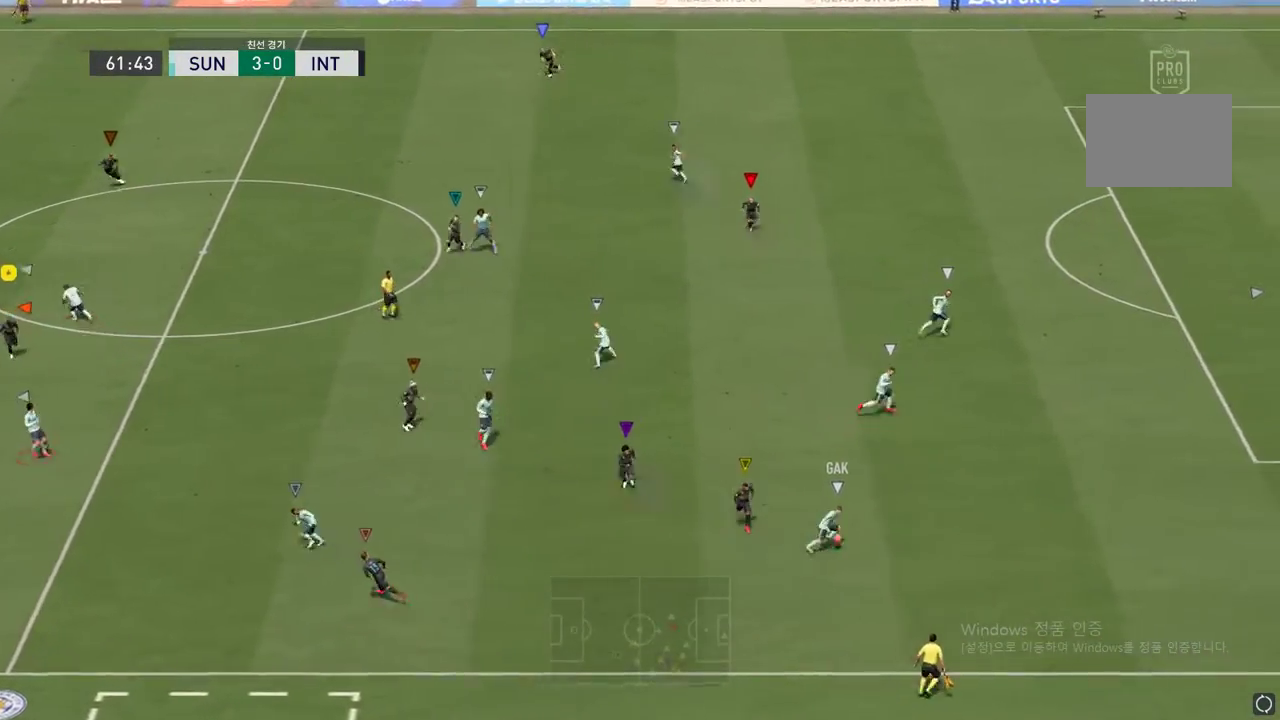
{"buttons": [], "left_stick": "up-right", "events": [[17, "left_stick", "down"], [200, "left_stick", "down-right"], [317, "left_stick", "up-right"]]}
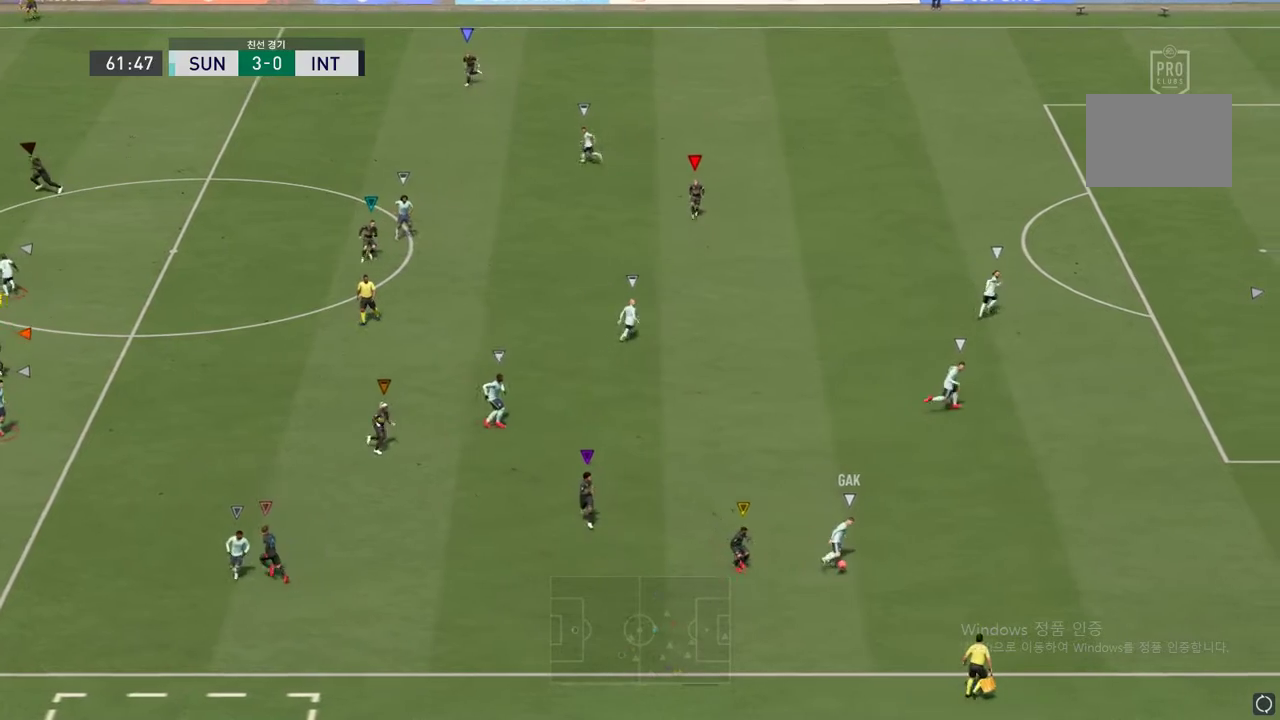
{"buttons": [], "left_stick": "up-right", "events": []}
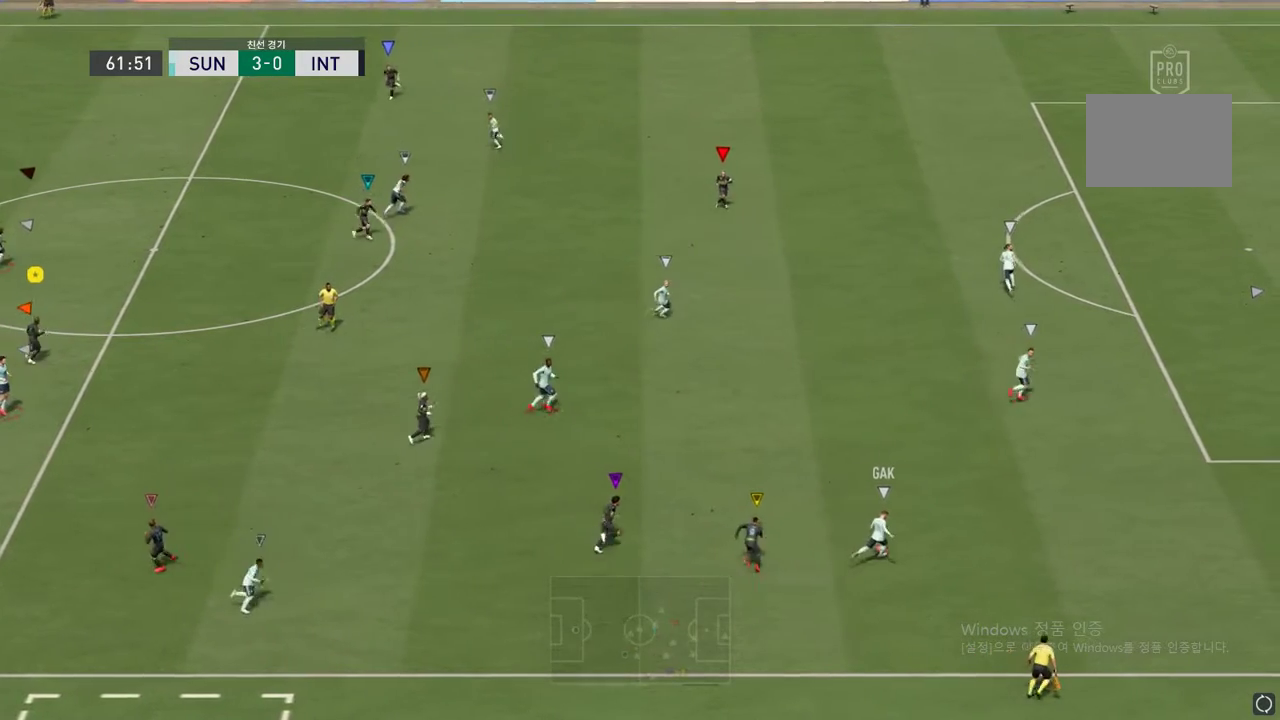
{"buttons": [], "left_stick": "up-right", "events": [[283, "left_stick", "center"], [500, "left_stick", "up-right"]]}
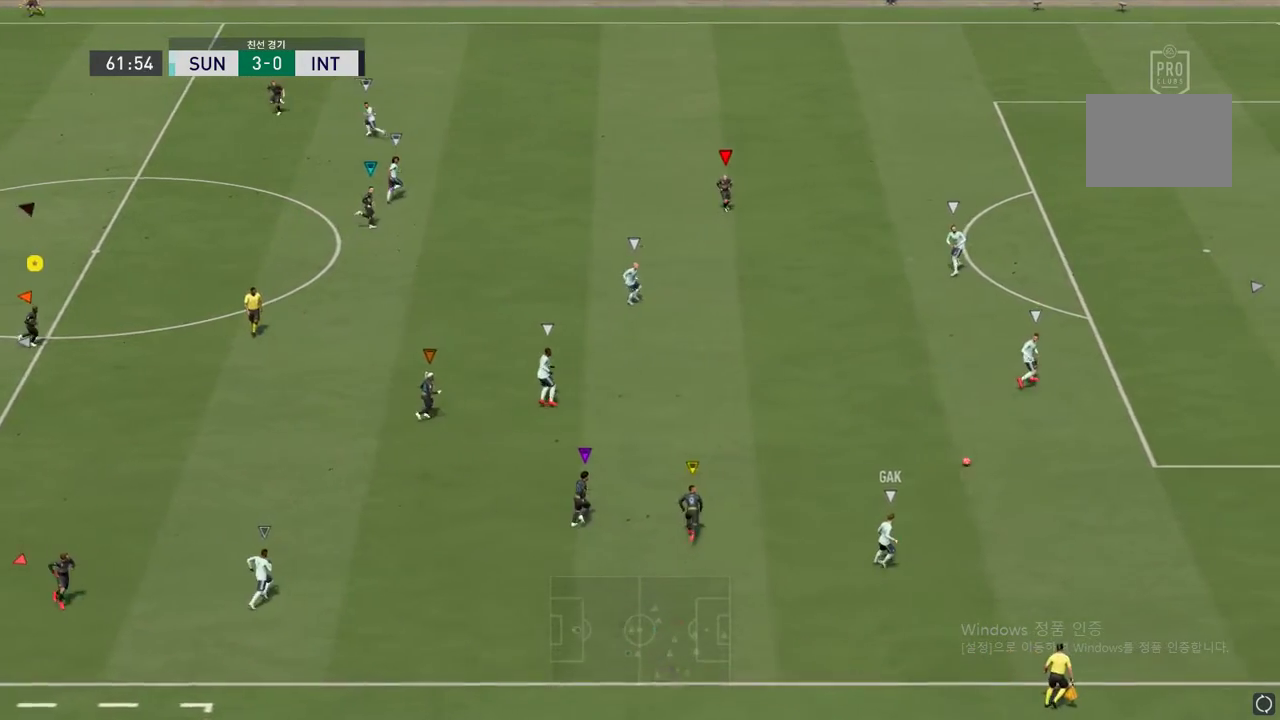
{"buttons": [], "left_stick": "up-right", "events": [[67, "L2", "down"], [450, "L2", "up"]]}
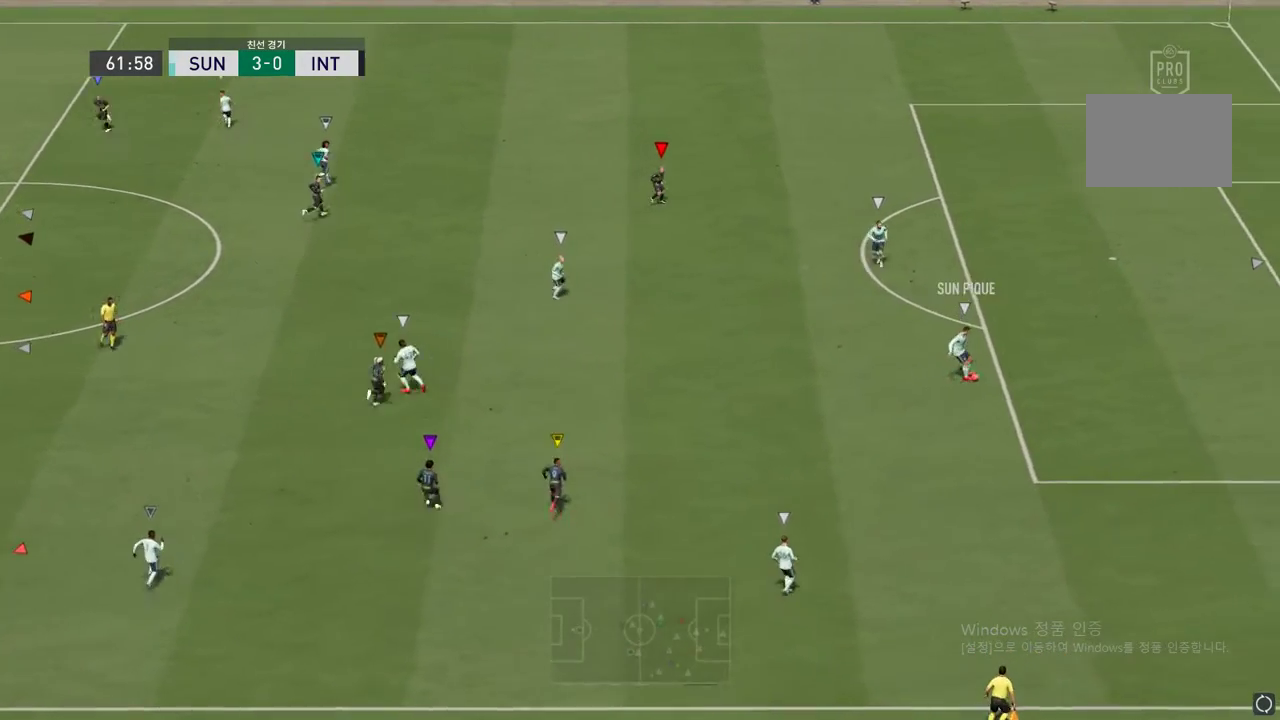
{"buttons": [], "left_stick": "up-right", "events": []}
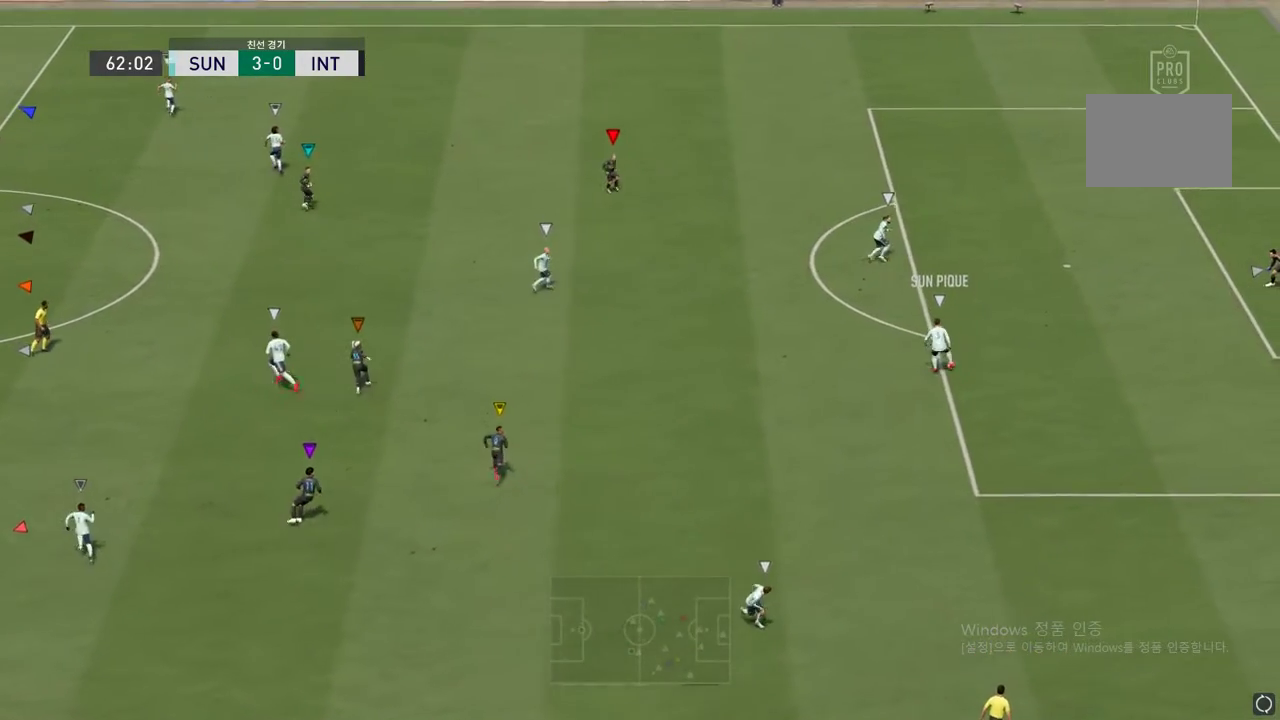
{"buttons": [], "left_stick": "up", "events": [[333, "left_stick", "up"]]}
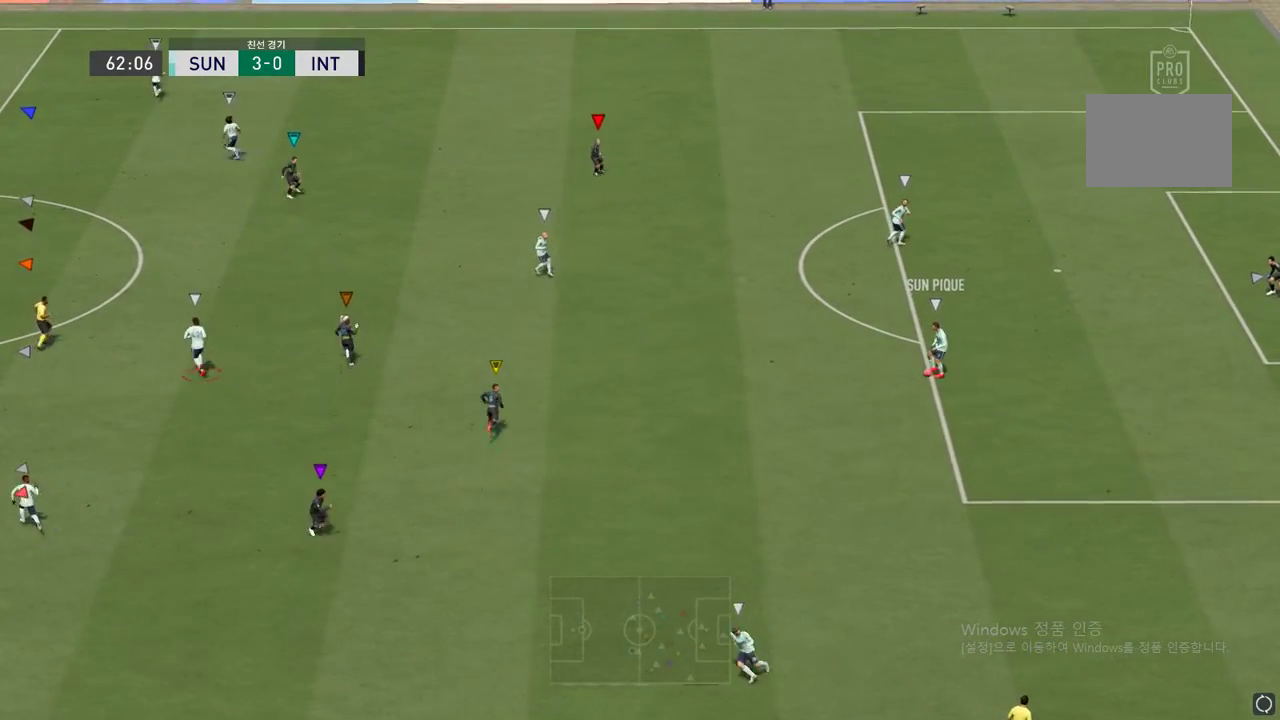
{"buttons": [], "left_stick": "down", "events": [[317, "left_stick", "right"], [417, "left_stick", "down"]]}
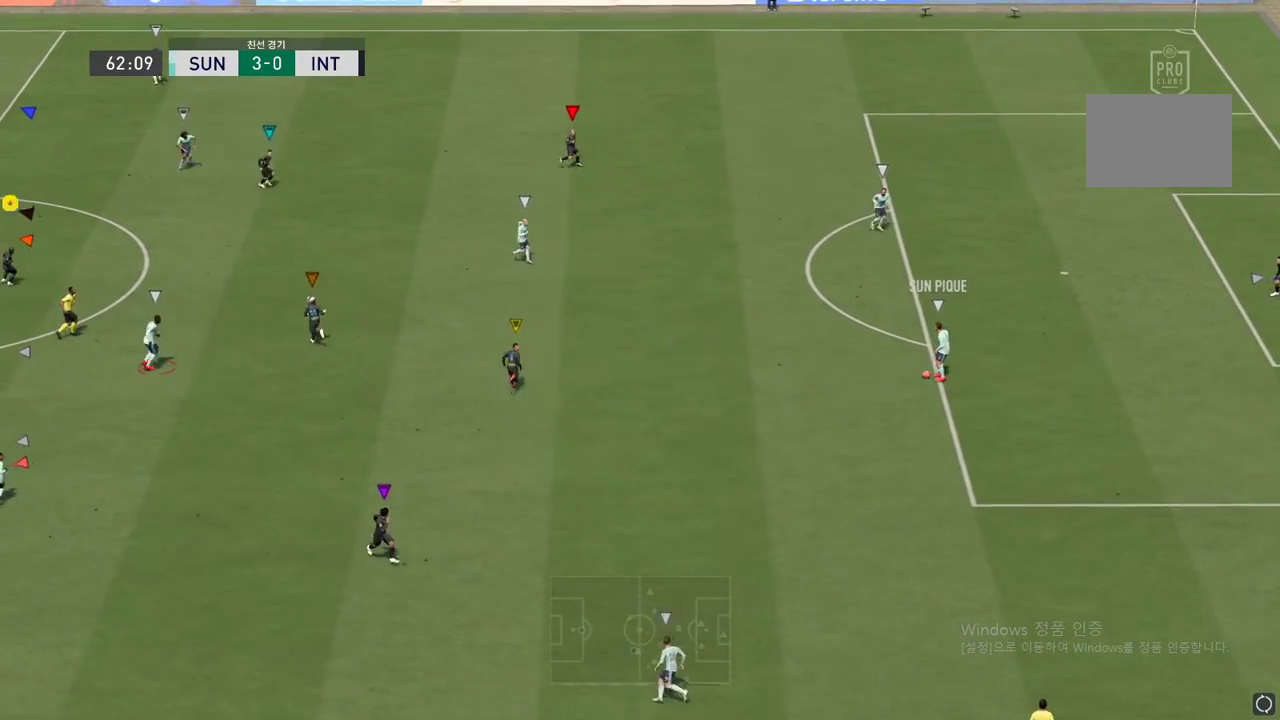
{"buttons": ["L2"], "left_stick": "down", "events": [[217, "L2", "down"], [233, "left_stick", "down-right"], [417, "left_stick", "down"]]}
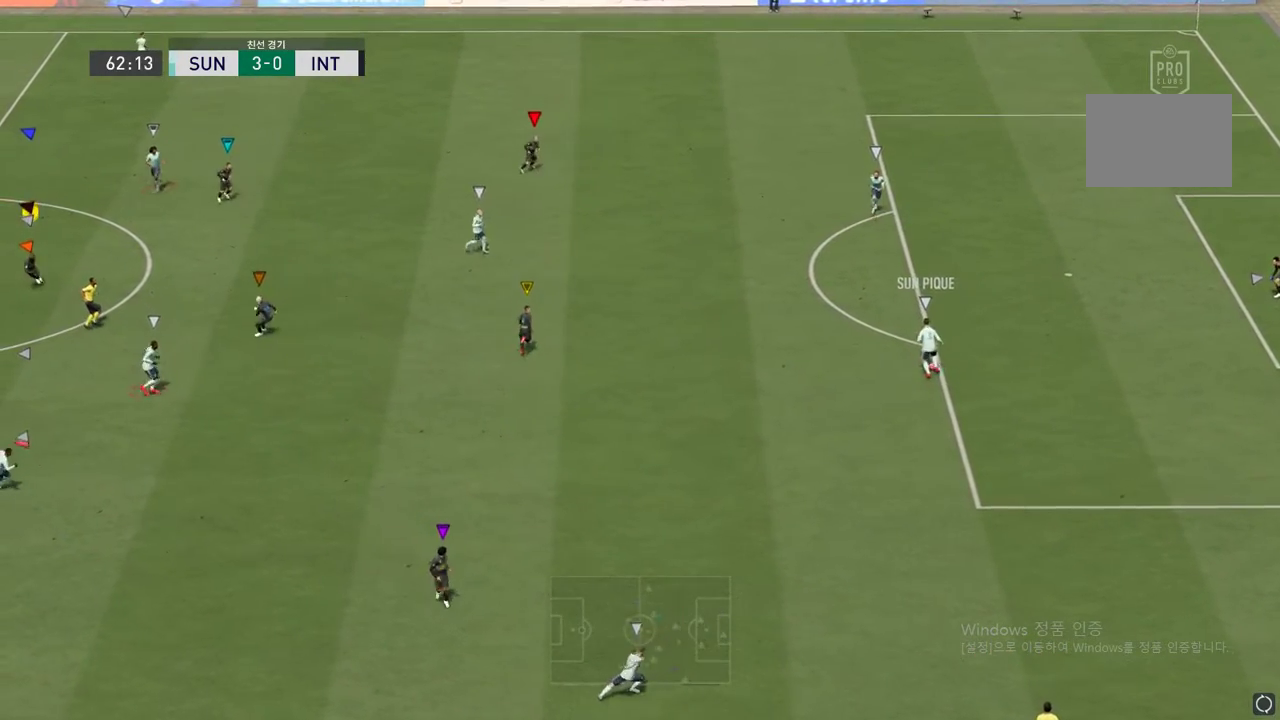
{"buttons": [], "left_stick": "up", "events": [[333, "left_stick", "center"], [383, "L2", "up"], [483, "left_stick", "up"]]}
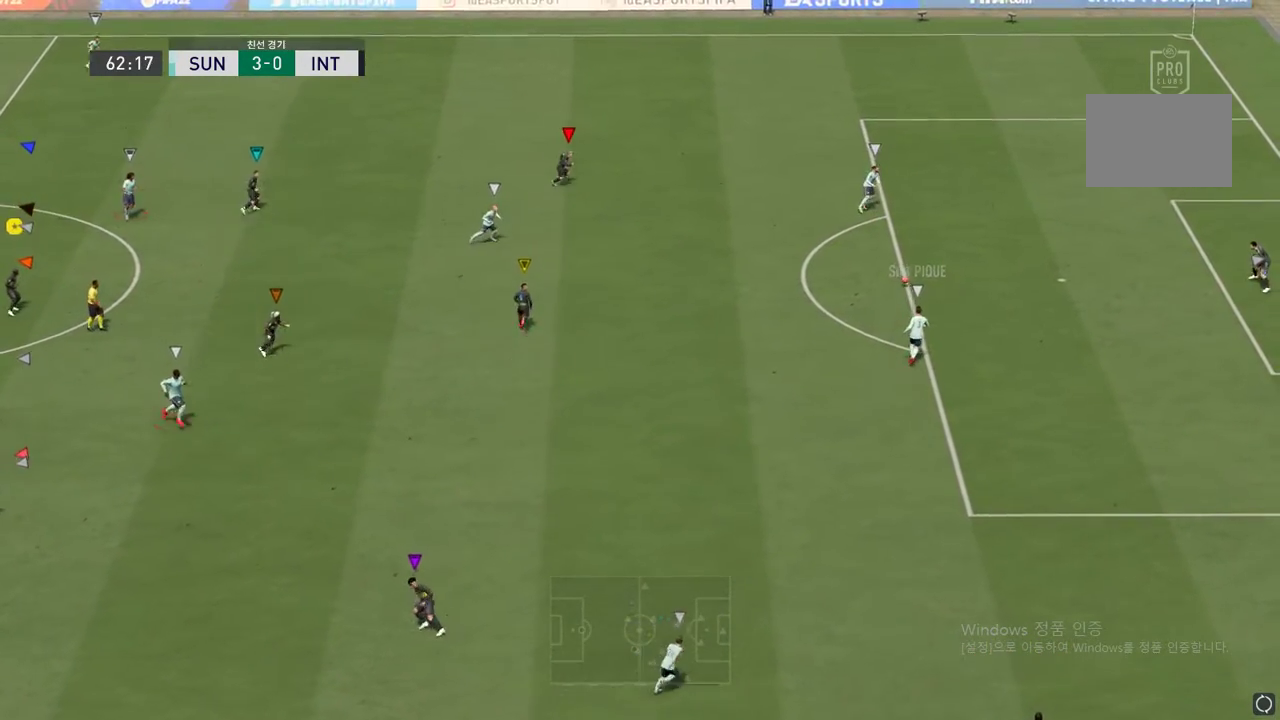
{"buttons": [], "left_stick": "up", "events": []}
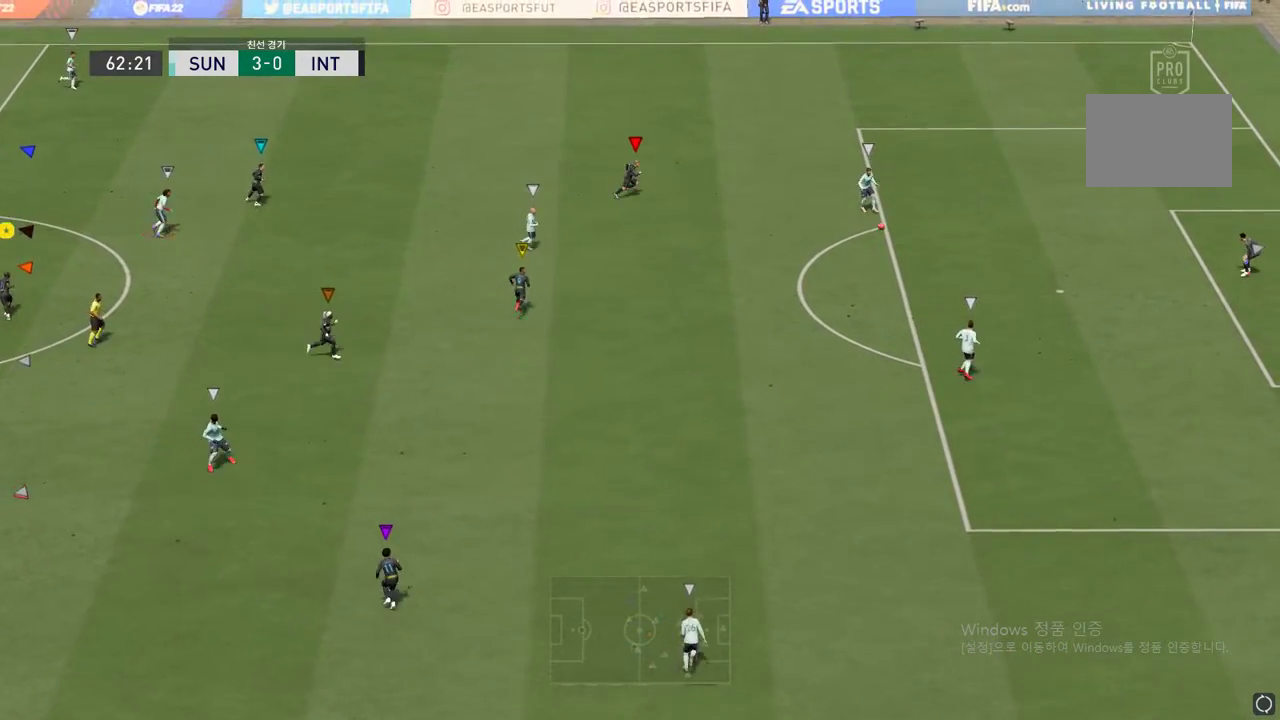
{"buttons": [], "left_stick": "up", "events": []}
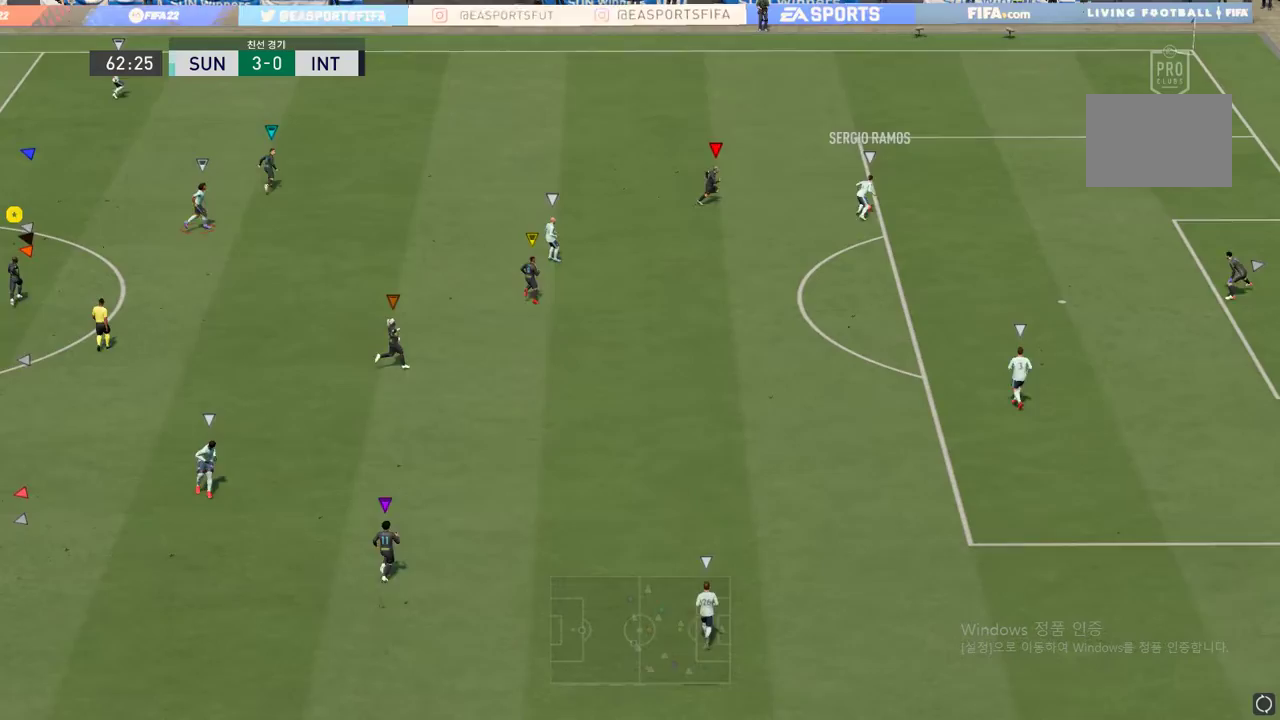
{"buttons": [], "left_stick": "up", "events": []}
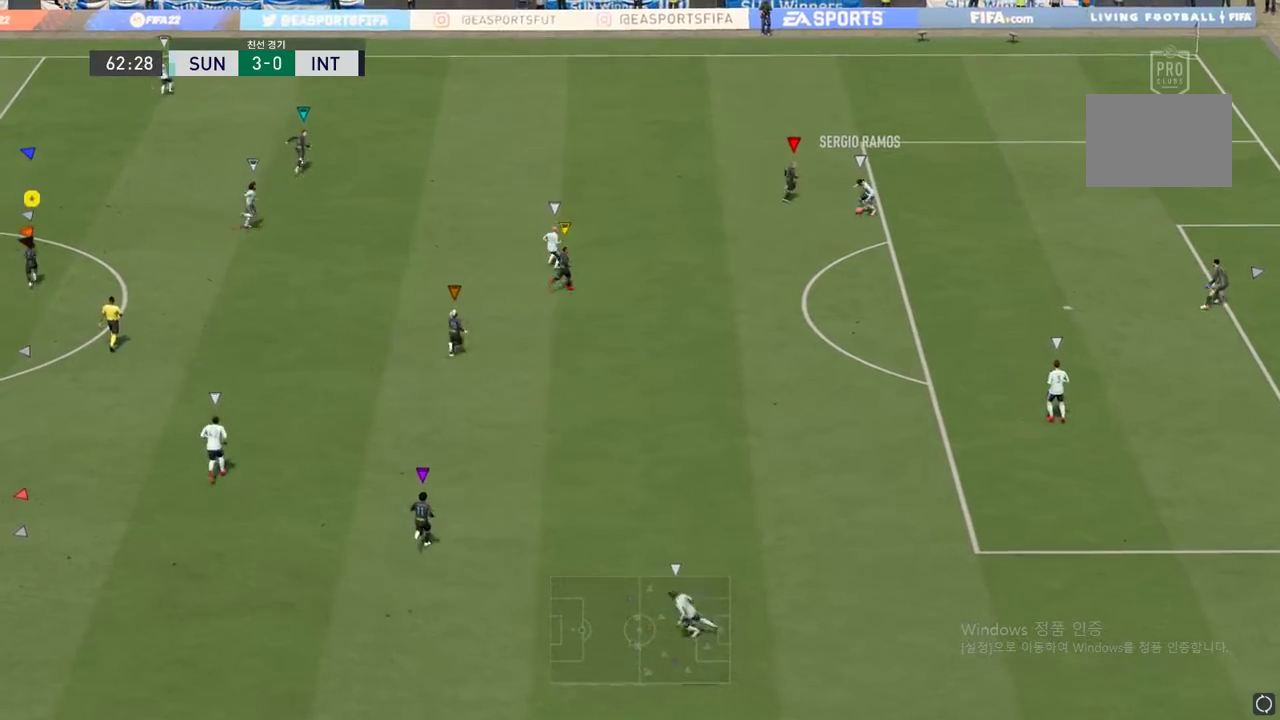
{"buttons": [], "left_stick": "center", "events": [[383, "left_stick", "center"]]}
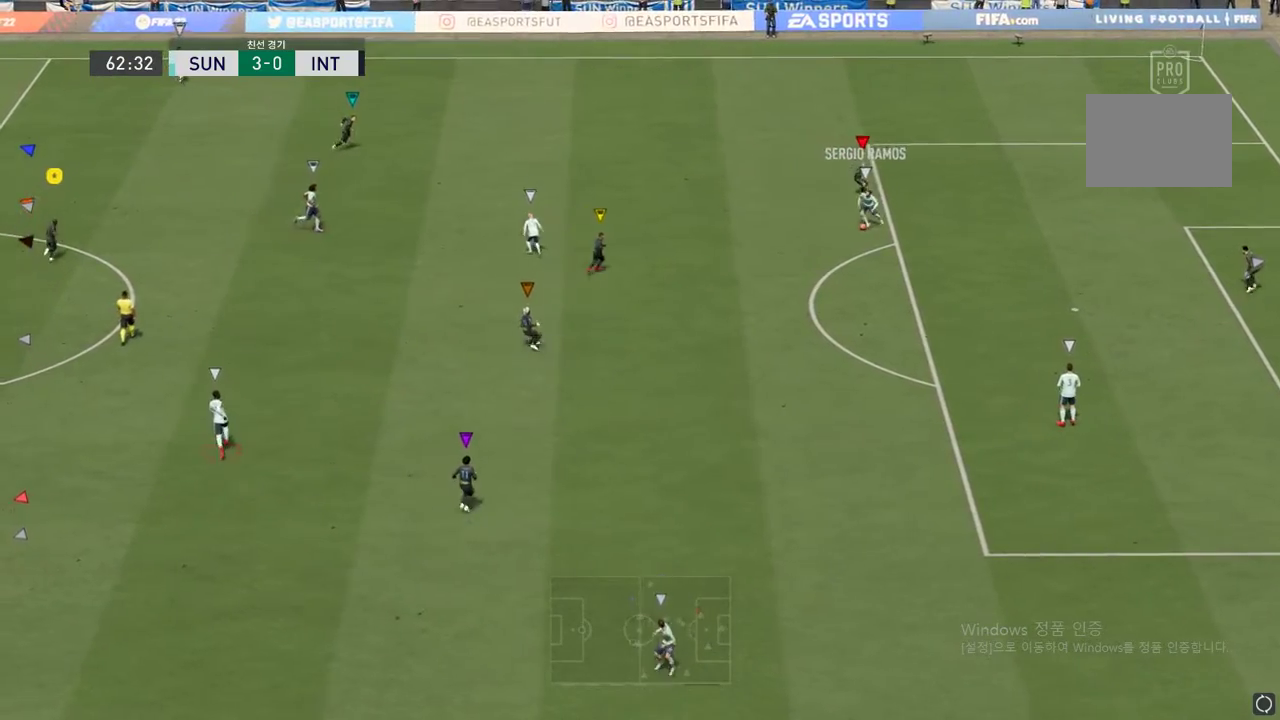
{"buttons": [], "left_stick": "down-right", "events": [[133, "left_stick", "up-right"], [383, "left_stick", "down-right"]]}
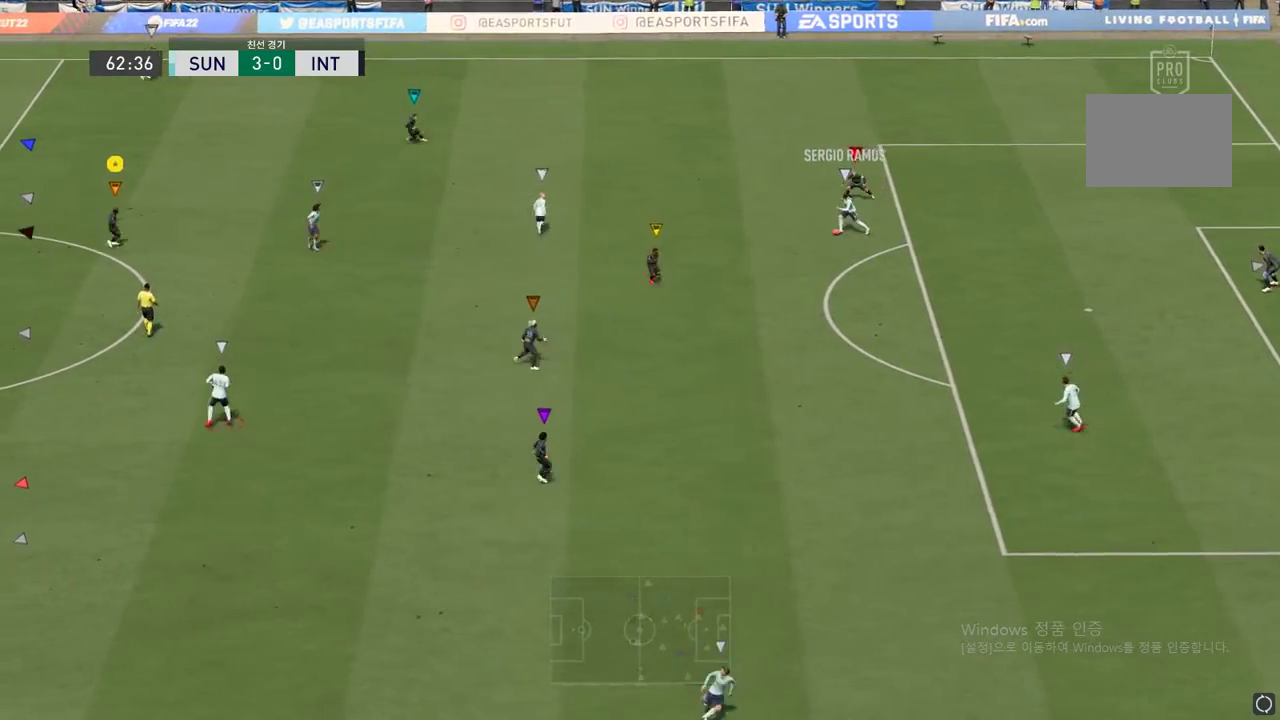
{"buttons": [], "left_stick": "up-right", "events": [[367, "left_stick", "up-right"]]}
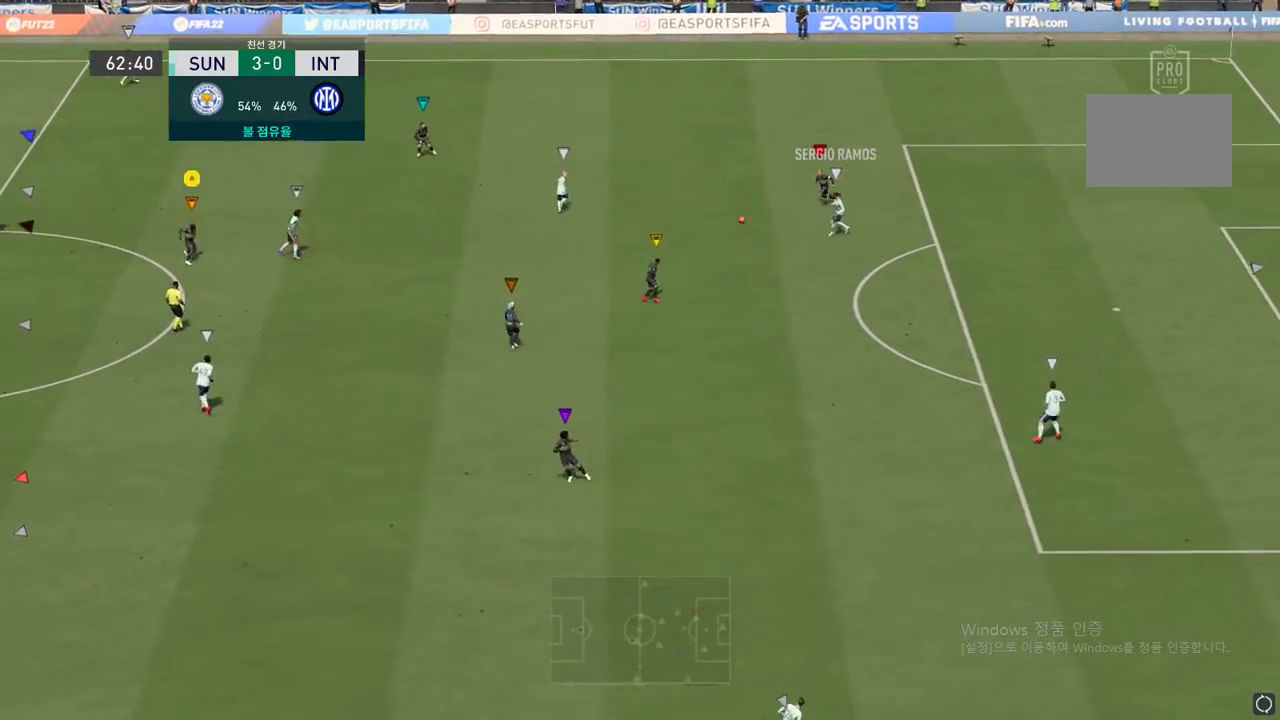
{"buttons": ["L2"], "left_stick": "up-left", "events": [[50, "left_stick", "up-left"], [300, "left_stick", "up"], [400, "L2", "down"], [500, "left_stick", "up-left"]]}
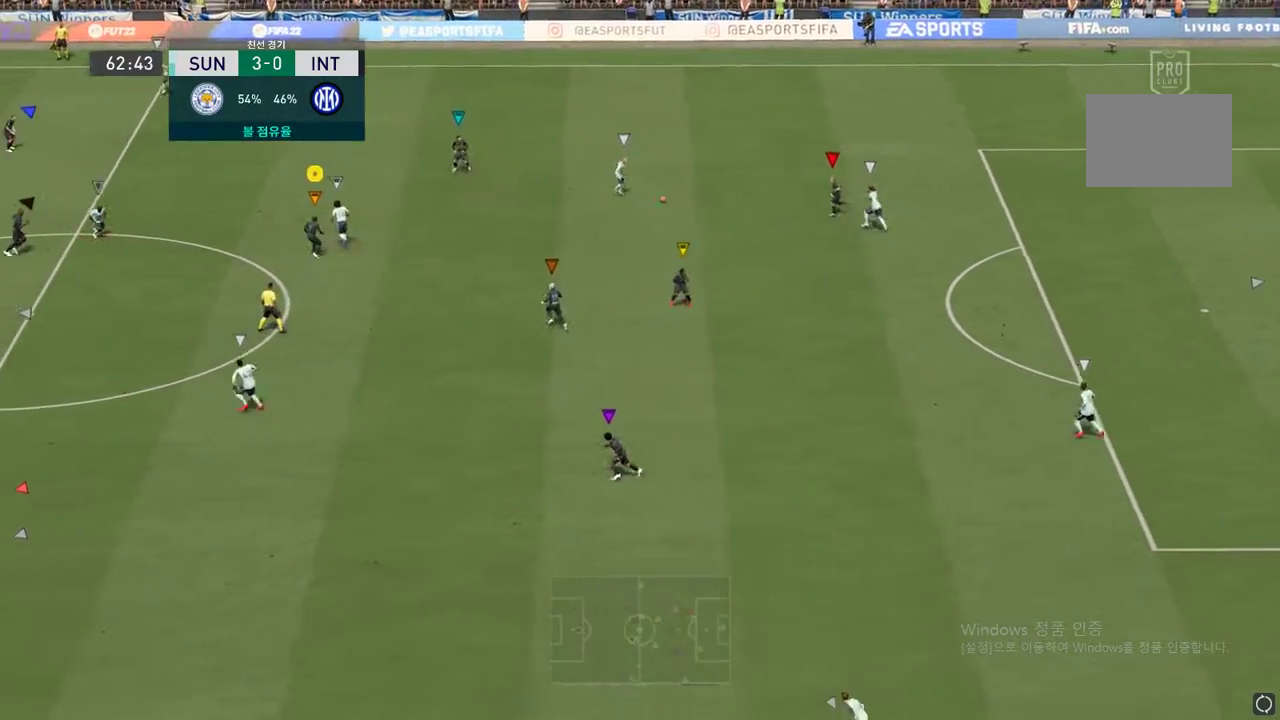
{"buttons": ["L2"], "left_stick": "up-left", "events": []}
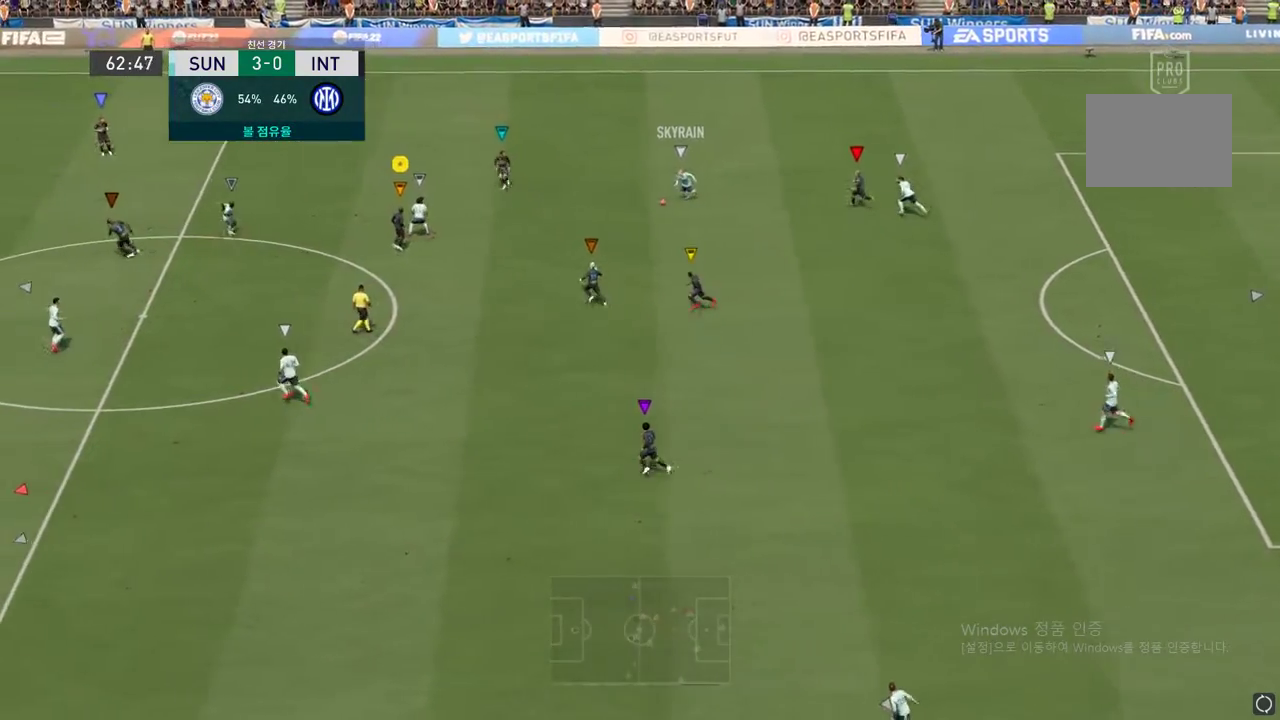
{"buttons": ["L2"], "left_stick": "up", "events": [[300, "left_stick", "up"]]}
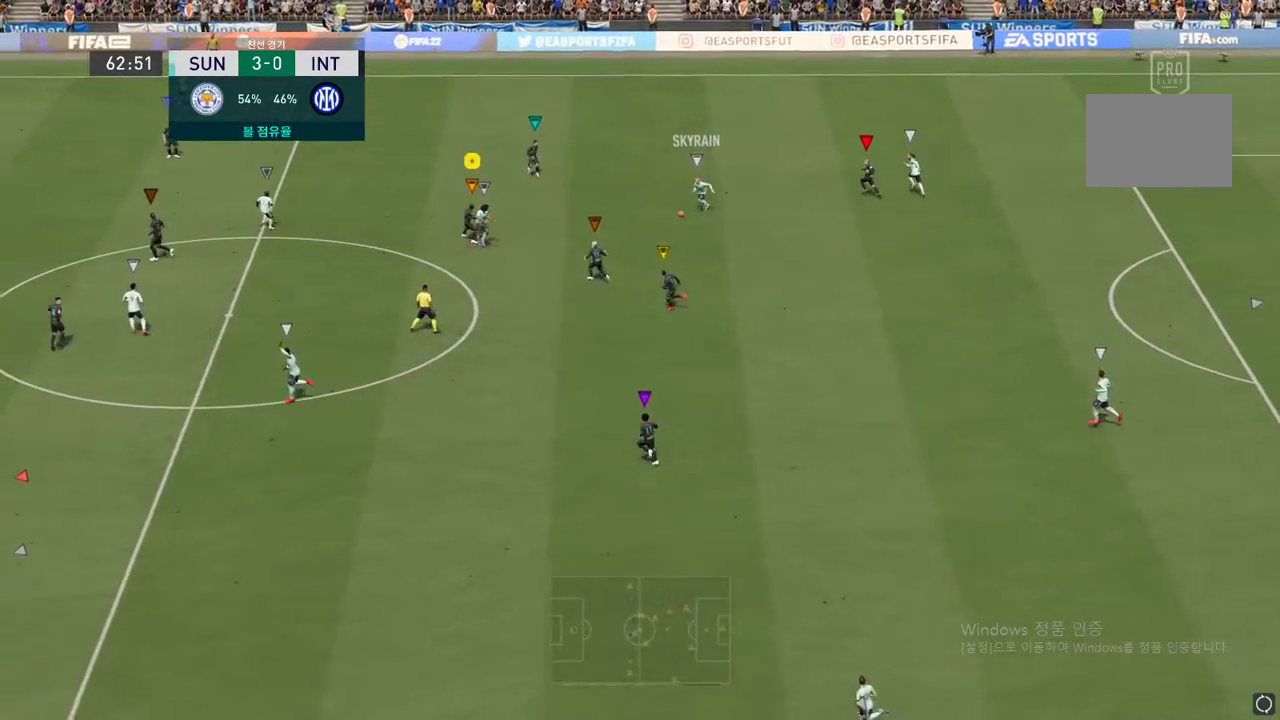
{"buttons": ["L2"], "left_stick": "left", "events": [[83, "left_stick", "down-left"], [467, "left_stick", "left"]]}